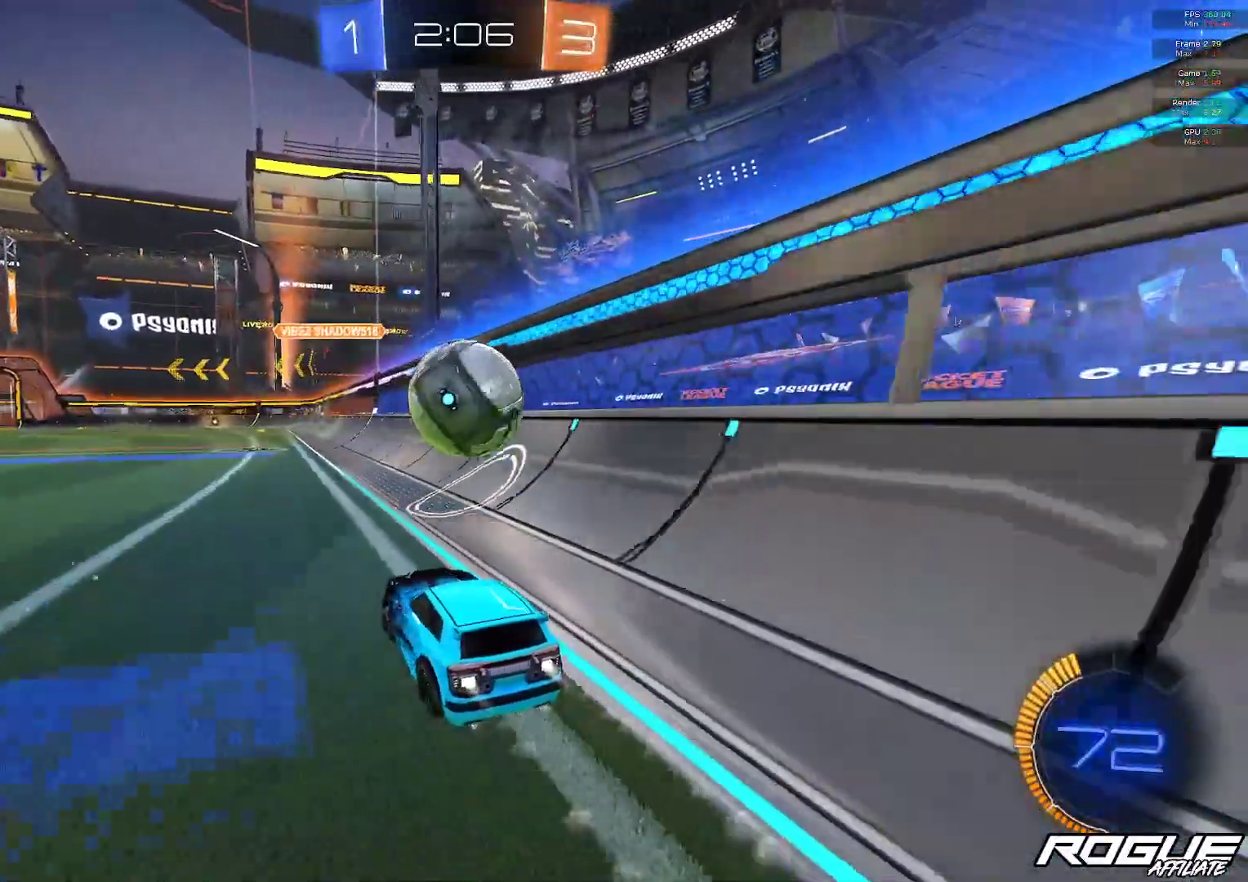
Gameplay with a controller (Xbox layout); each line is a JSON object with the inputs held at the frame after it. "events" lists button and stick changes between this image and that frame as [ms after this image, input, new state], when the widget could be followed in between. Not read: R1 R2.
{"buttons": [], "left_stick": "center", "right_stick": "center", "events": [[150, "B", "up"], [283, "left_stick", "right"], [433, "left_stick", "center"]]}
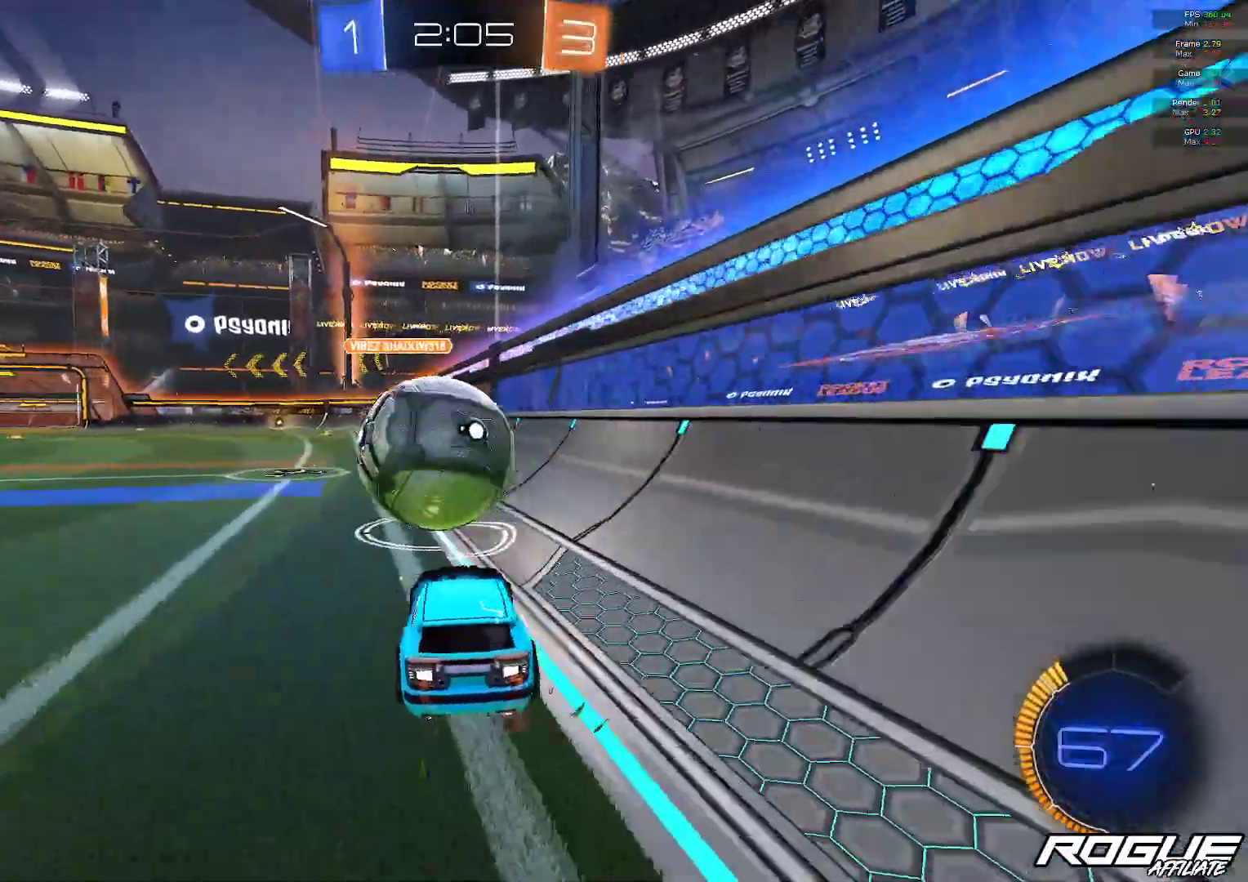
{"buttons": [], "left_stick": "center", "right_stick": "center", "events": [[167, "left_stick", "left"], [450, "left_stick", "center"]]}
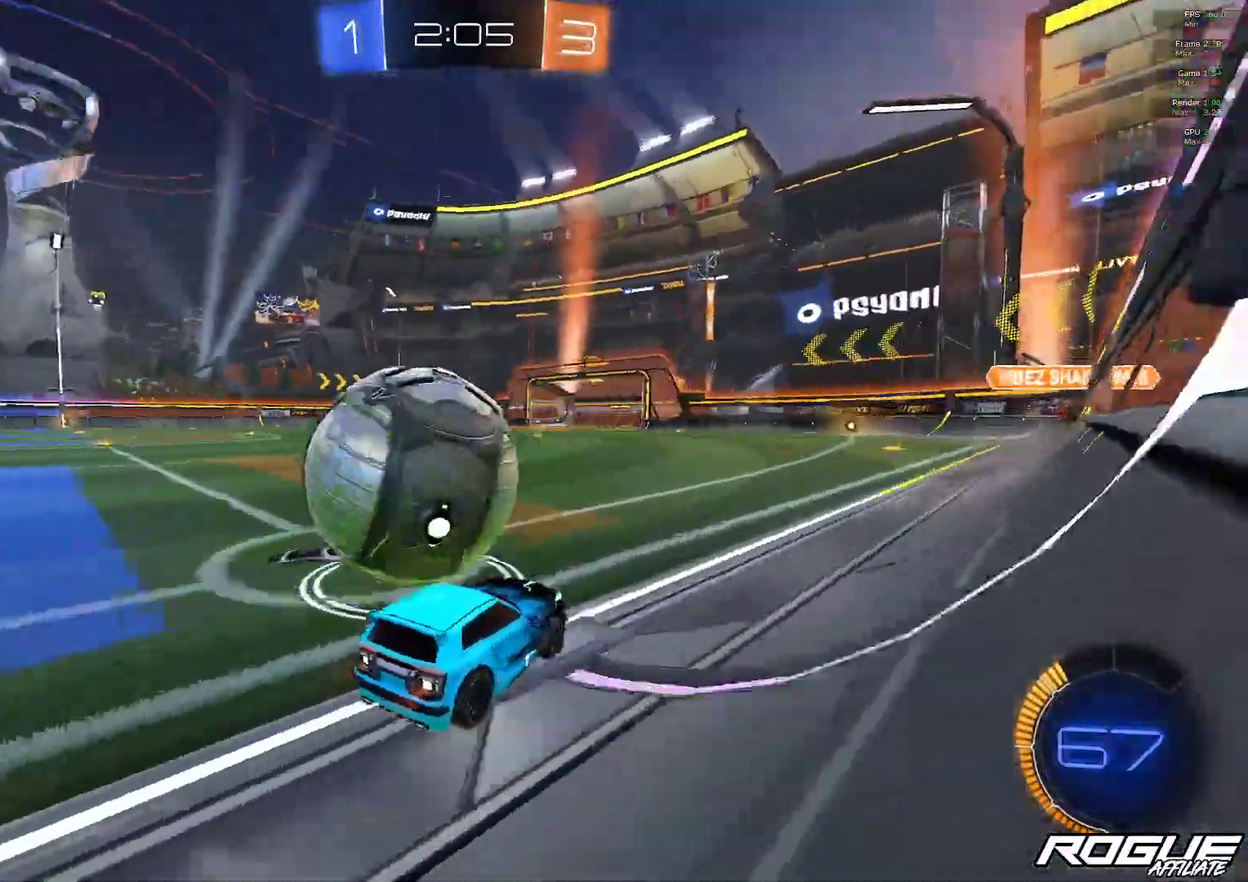
{"buttons": [], "left_stick": "right", "right_stick": "center", "events": [[33, "left_stick", "up-left"], [133, "Y", "down"], [250, "L2", "down"], [250, "Y", "up"], [367, "L2", "up"], [367, "left_stick", "up-right"], [417, "left_stick", "right"]]}
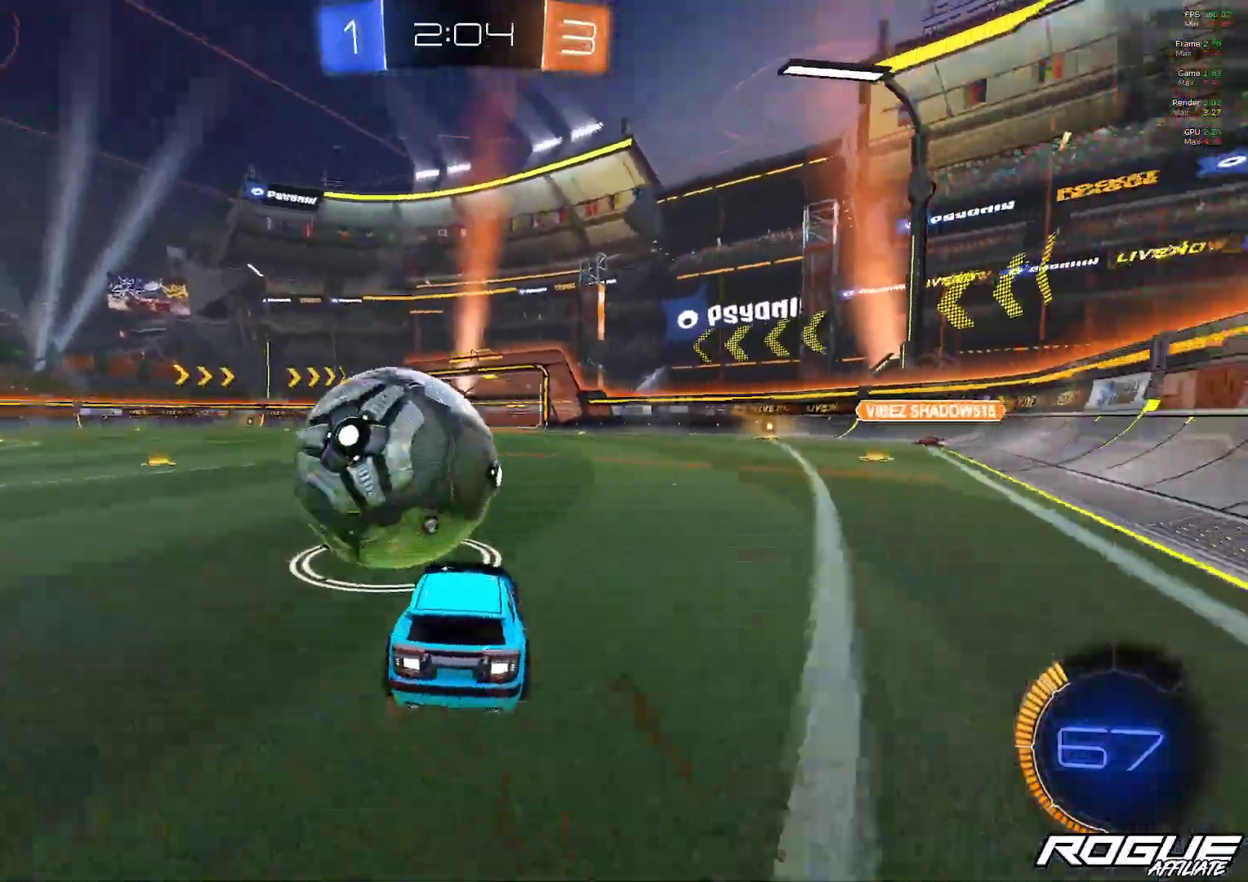
{"buttons": ["B"], "left_stick": "center", "right_stick": "center", "events": [[133, "left_stick", "center"], [267, "B", "down"], [267, "left_stick", "up-left"], [433, "left_stick", "center"]]}
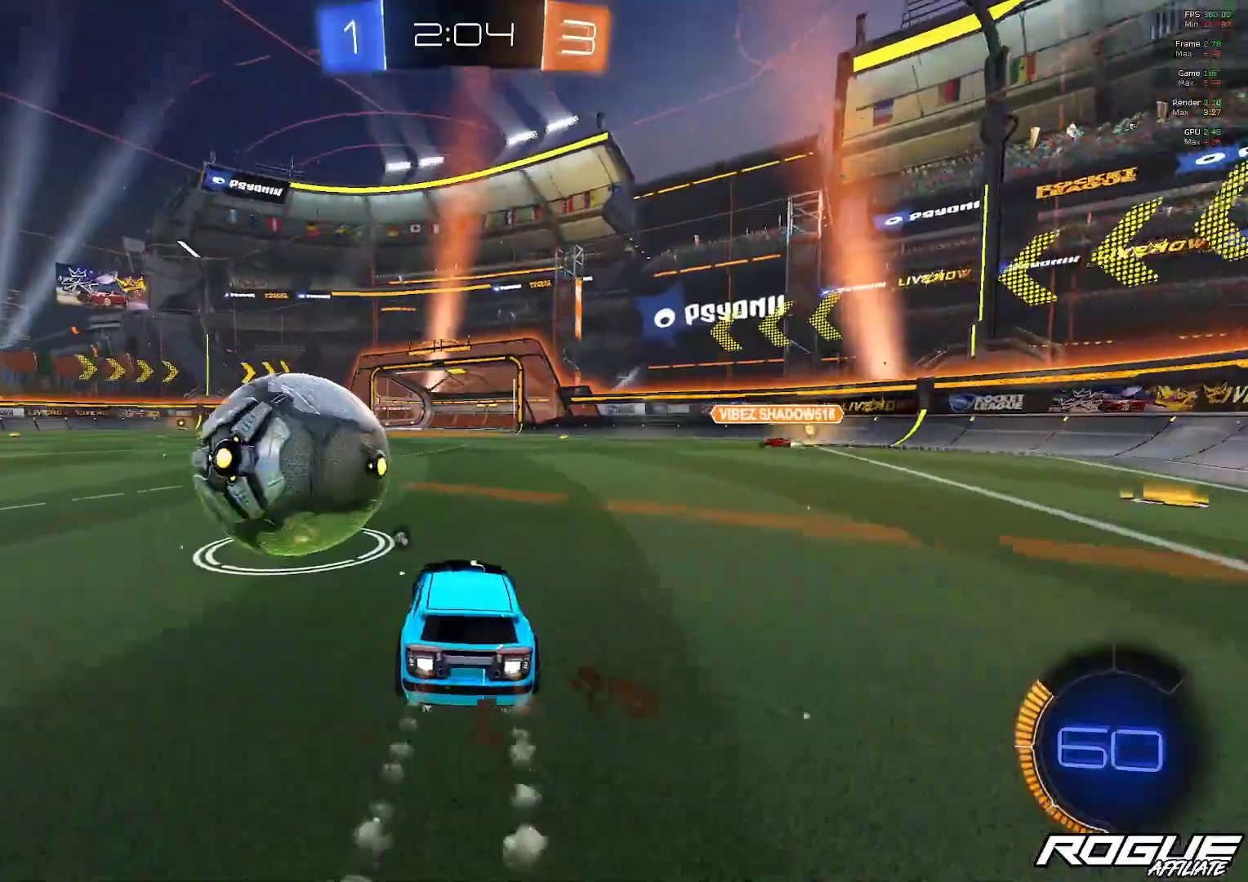
{"buttons": ["B"], "left_stick": "left", "right_stick": "center", "events": [[283, "left_stick", "left"]]}
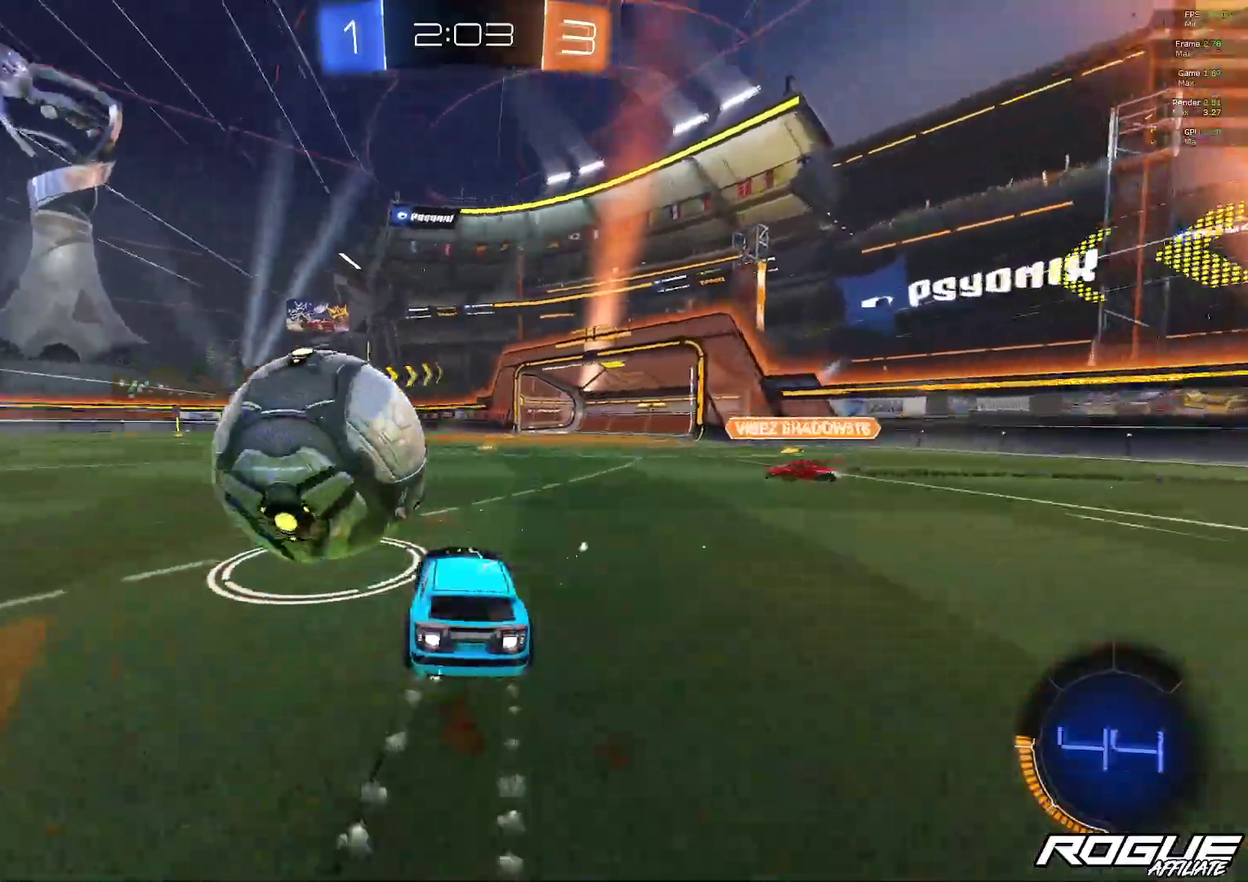
{"buttons": [], "left_stick": "center", "right_stick": "center", "events": [[233, "left_stick", "center"], [400, "B", "up"]]}
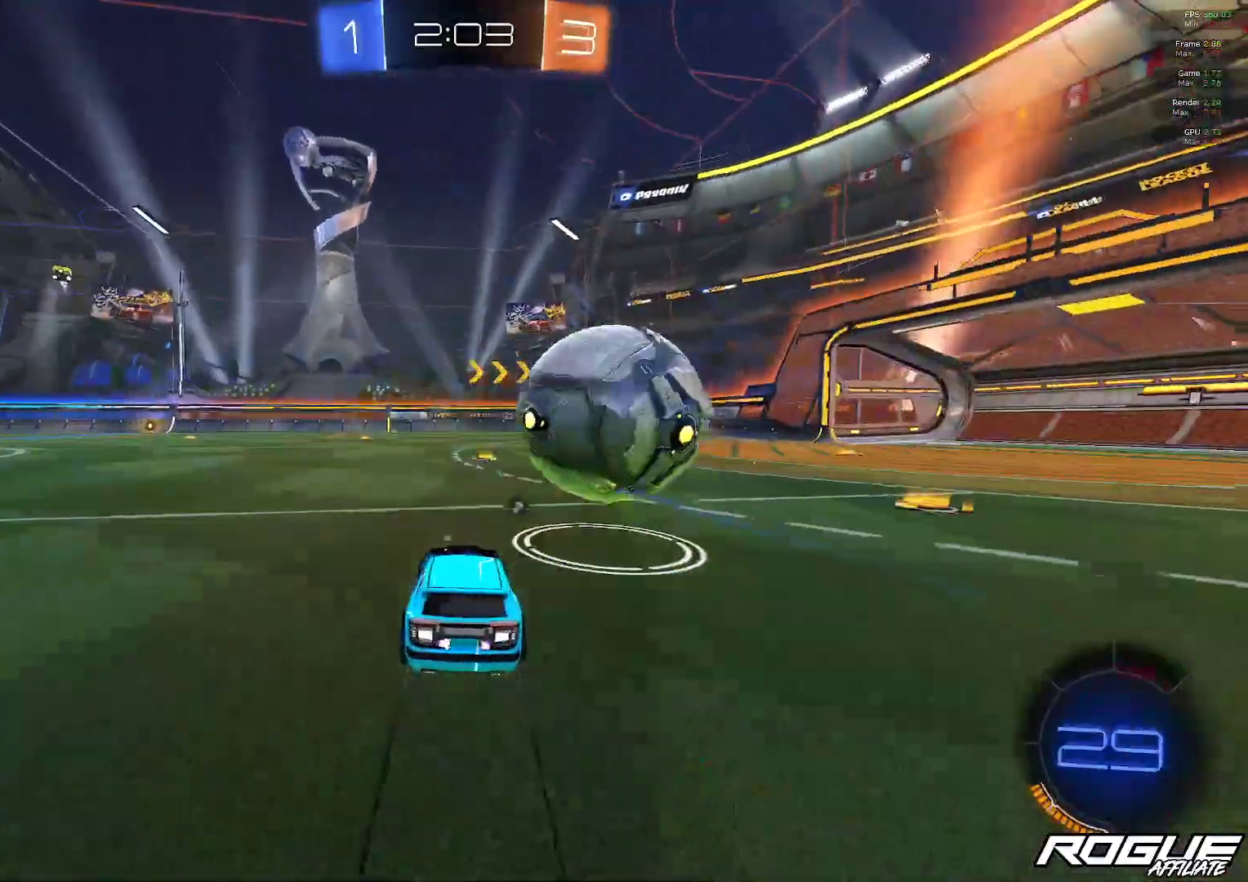
{"buttons": [], "left_stick": "center", "right_stick": "center", "events": [[33, "left_stick", "right"], [150, "left_stick", "center"]]}
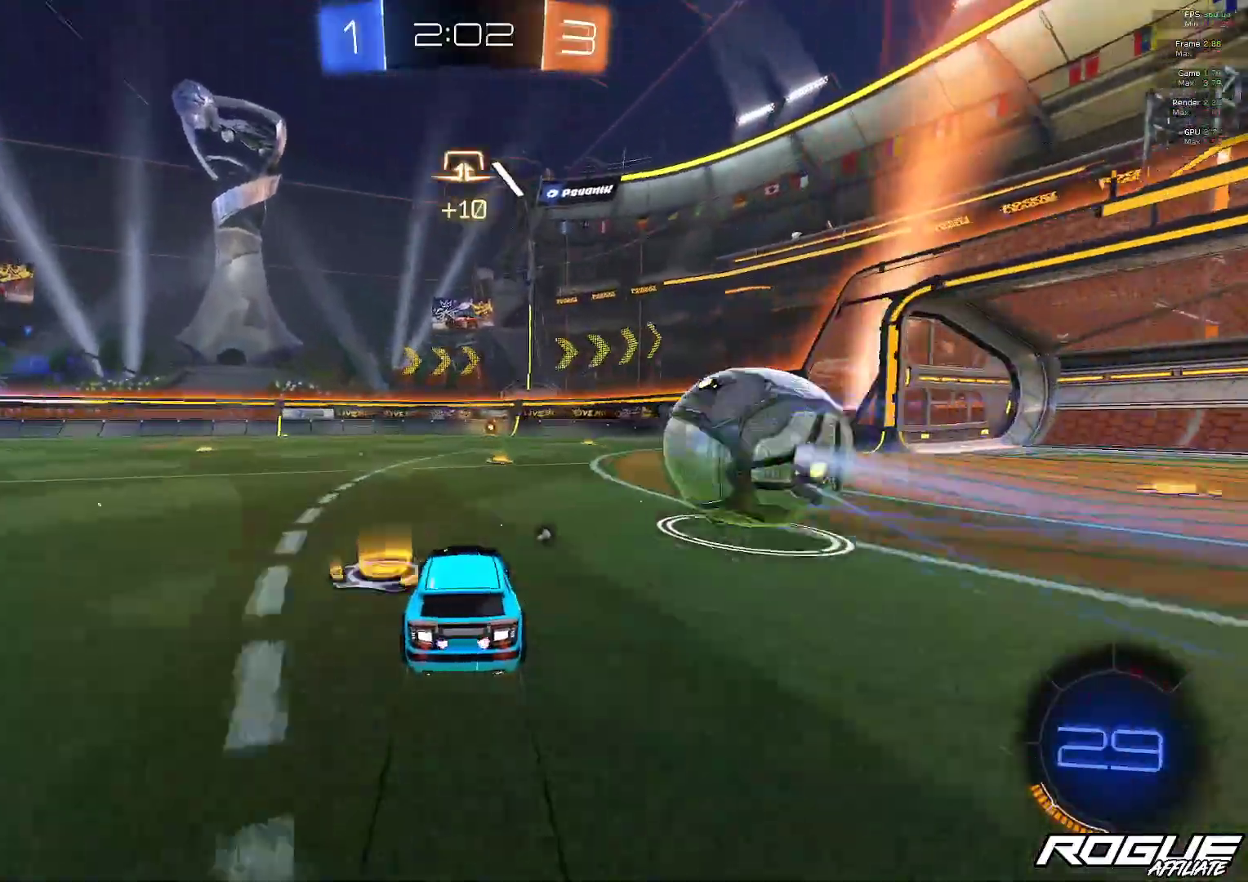
{"buttons": [], "left_stick": "center", "right_stick": "center", "events": [[100, "left_stick", "right"], [267, "left_stick", "center"], [383, "Y", "down"], [400, "left_stick", "left"], [500, "Y", "up"], [500, "left_stick", "center"]]}
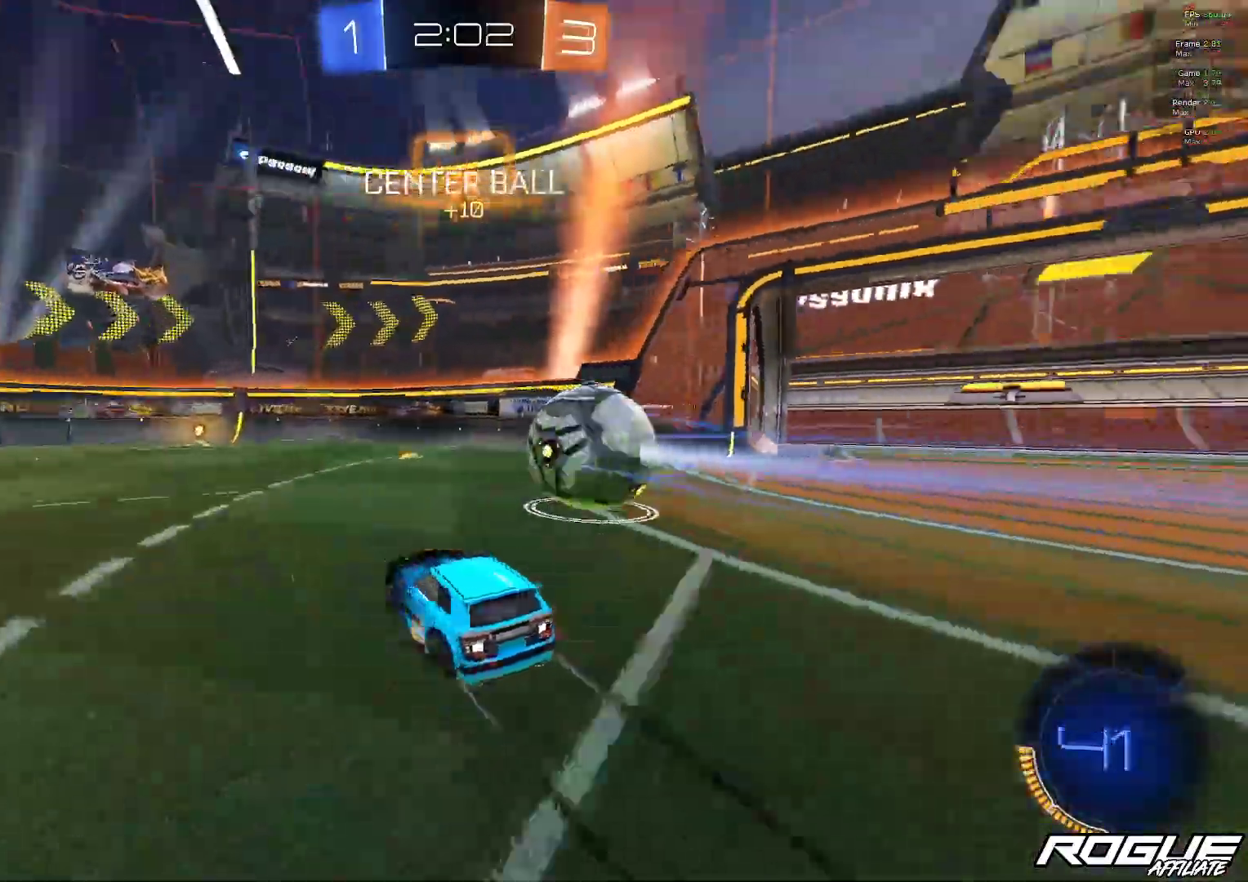
{"buttons": [], "left_stick": "center", "right_stick": "center", "events": [[133, "left_stick", "up-left"], [267, "left_stick", "center"], [367, "left_stick", "right"], [467, "left_stick", "center"]]}
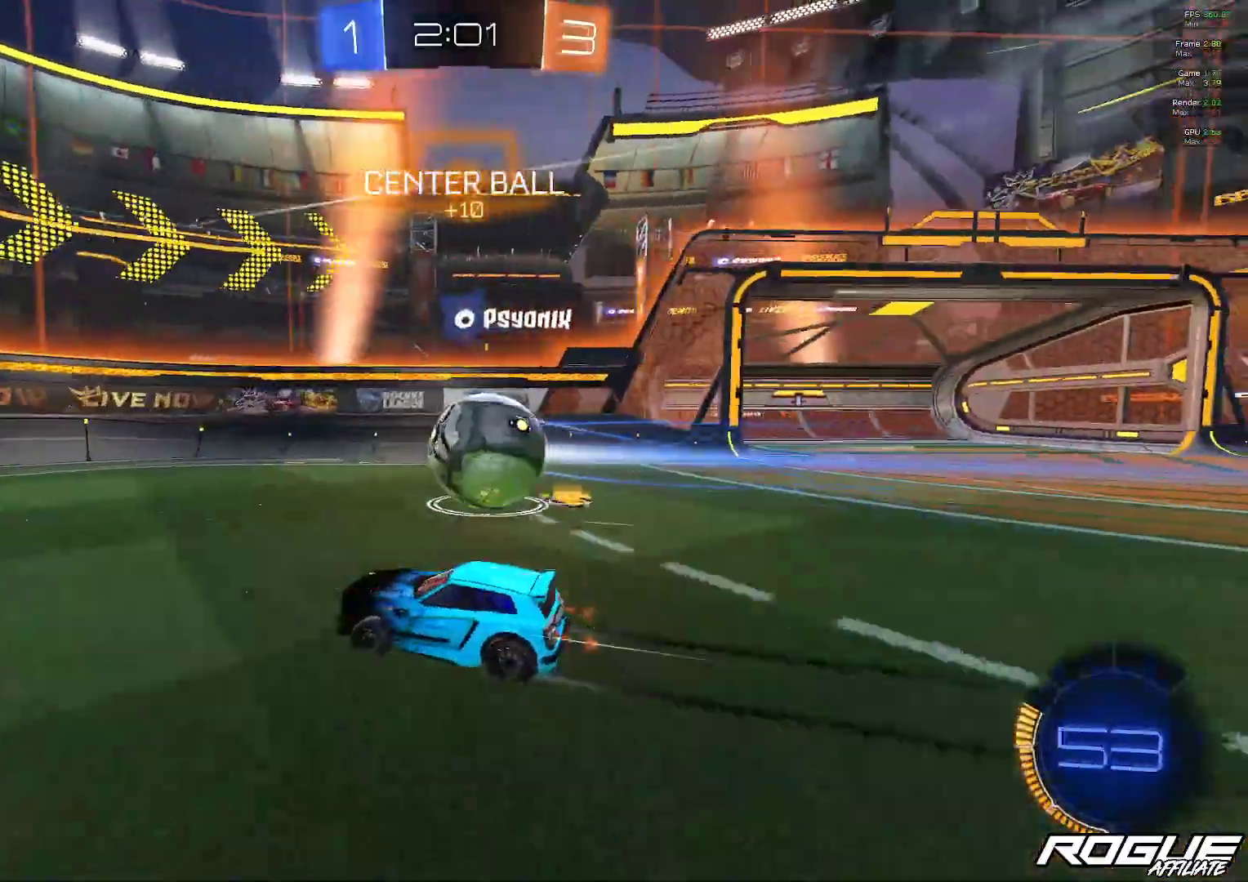
{"buttons": ["L2"], "left_stick": "right", "right_stick": "center", "events": [[217, "left_stick", "left"], [283, "left_stick", "center"], [333, "L2", "down"], [417, "left_stick", "right"]]}
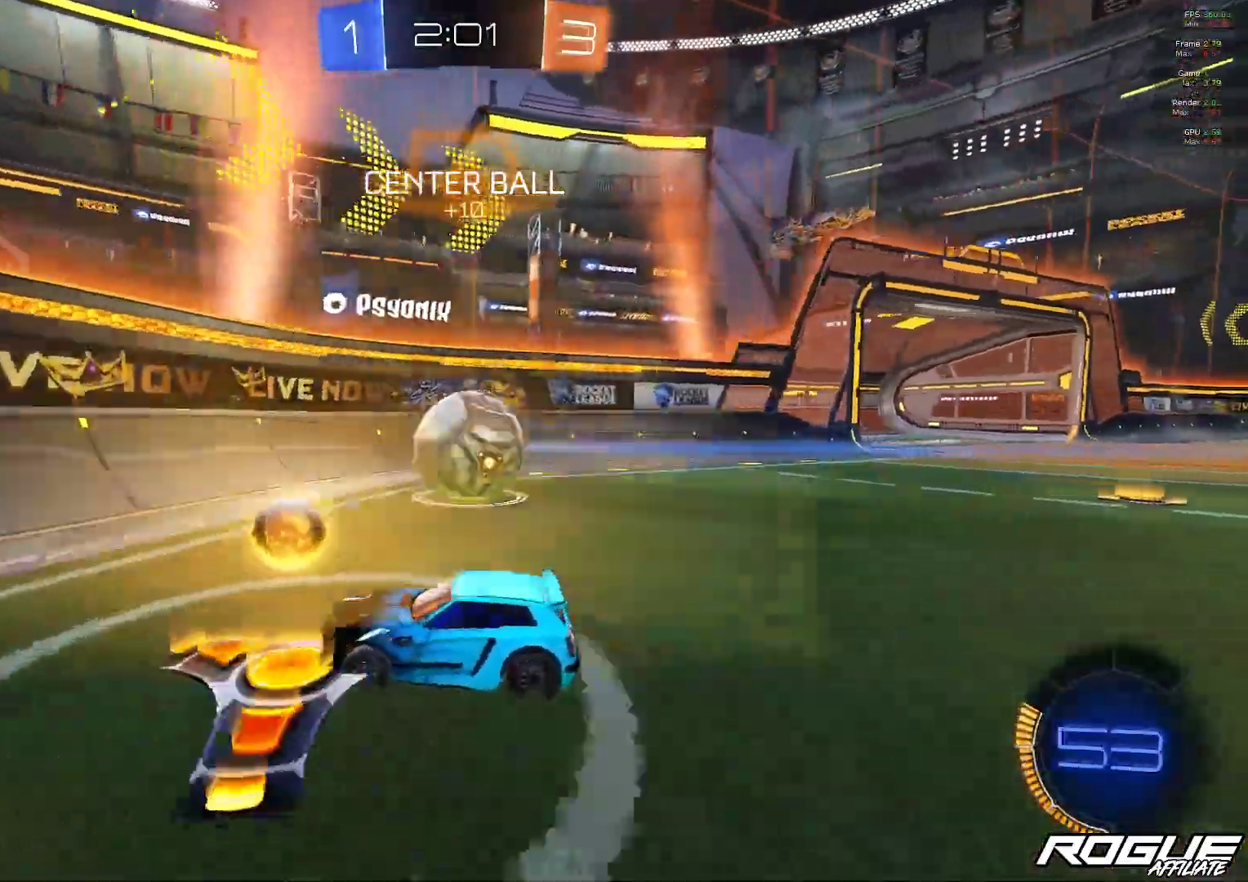
{"buttons": ["B"], "left_stick": "left", "right_stick": "center", "events": [[33, "L2", "up"], [267, "B", "down"], [383, "B", "up"], [450, "B", "down"], [450, "left_stick", "center"], [500, "left_stick", "left"]]}
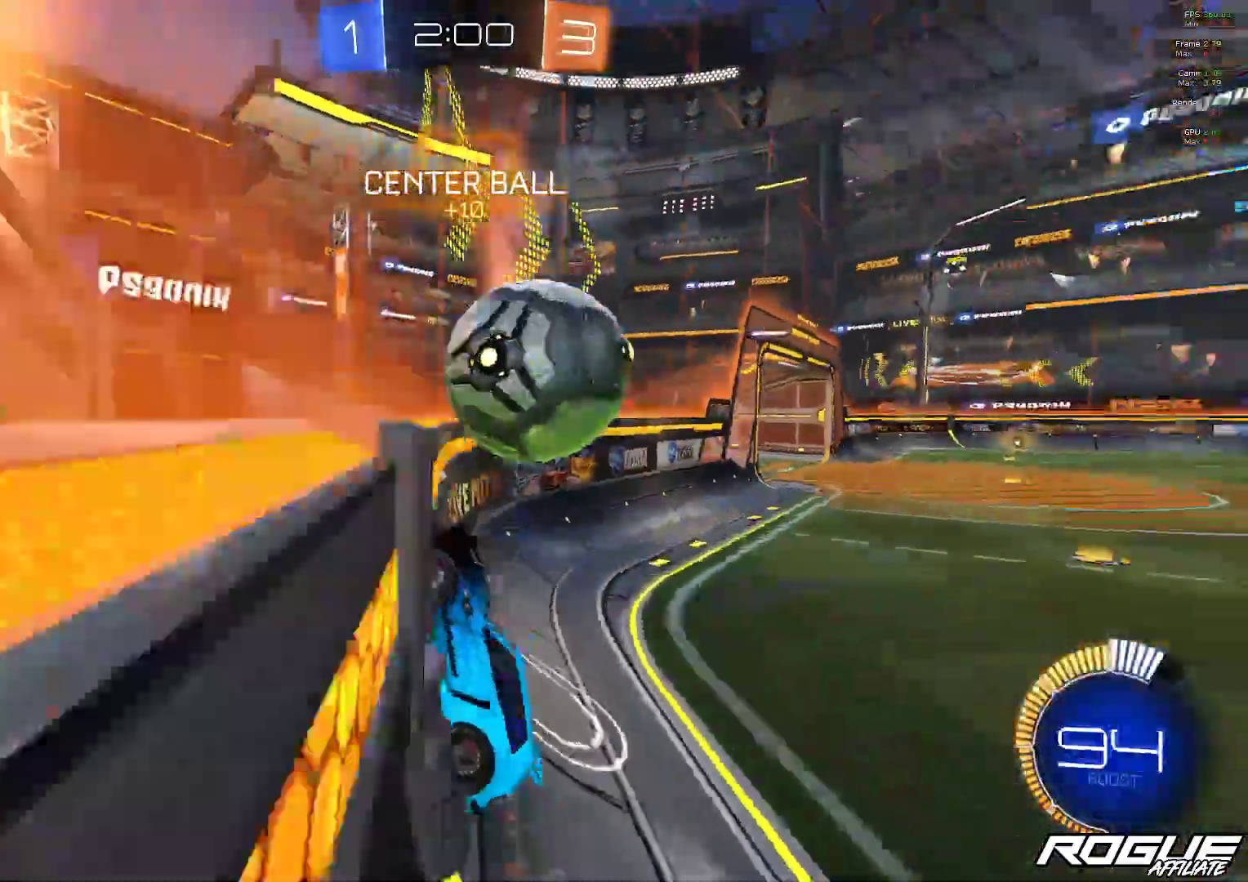
{"buttons": ["L1"], "left_stick": "right", "right_stick": "center", "events": [[67, "B", "up"], [167, "left_stick", "right"], [400, "L1", "down"]]}
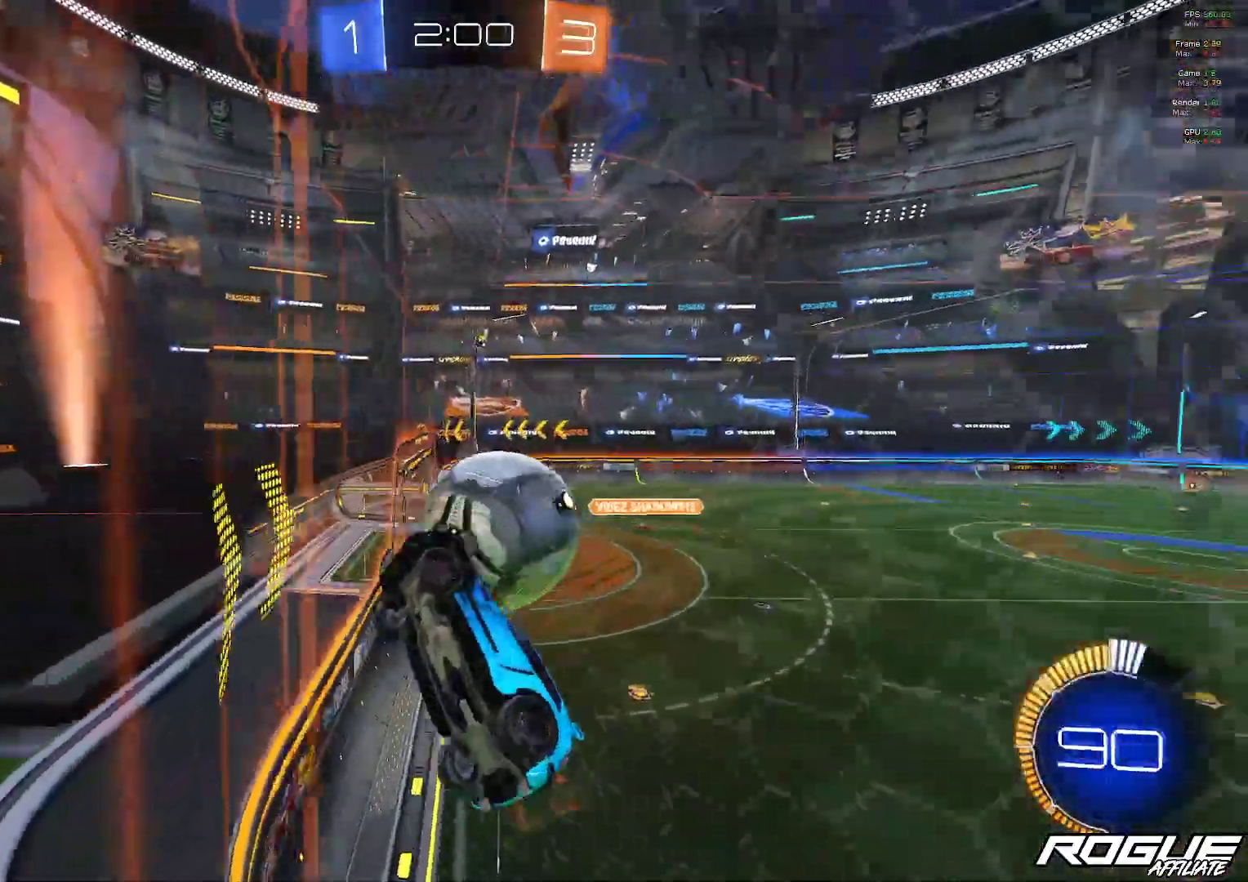
{"buttons": [], "left_stick": "right", "right_stick": "center", "events": [[67, "L1", "up"]]}
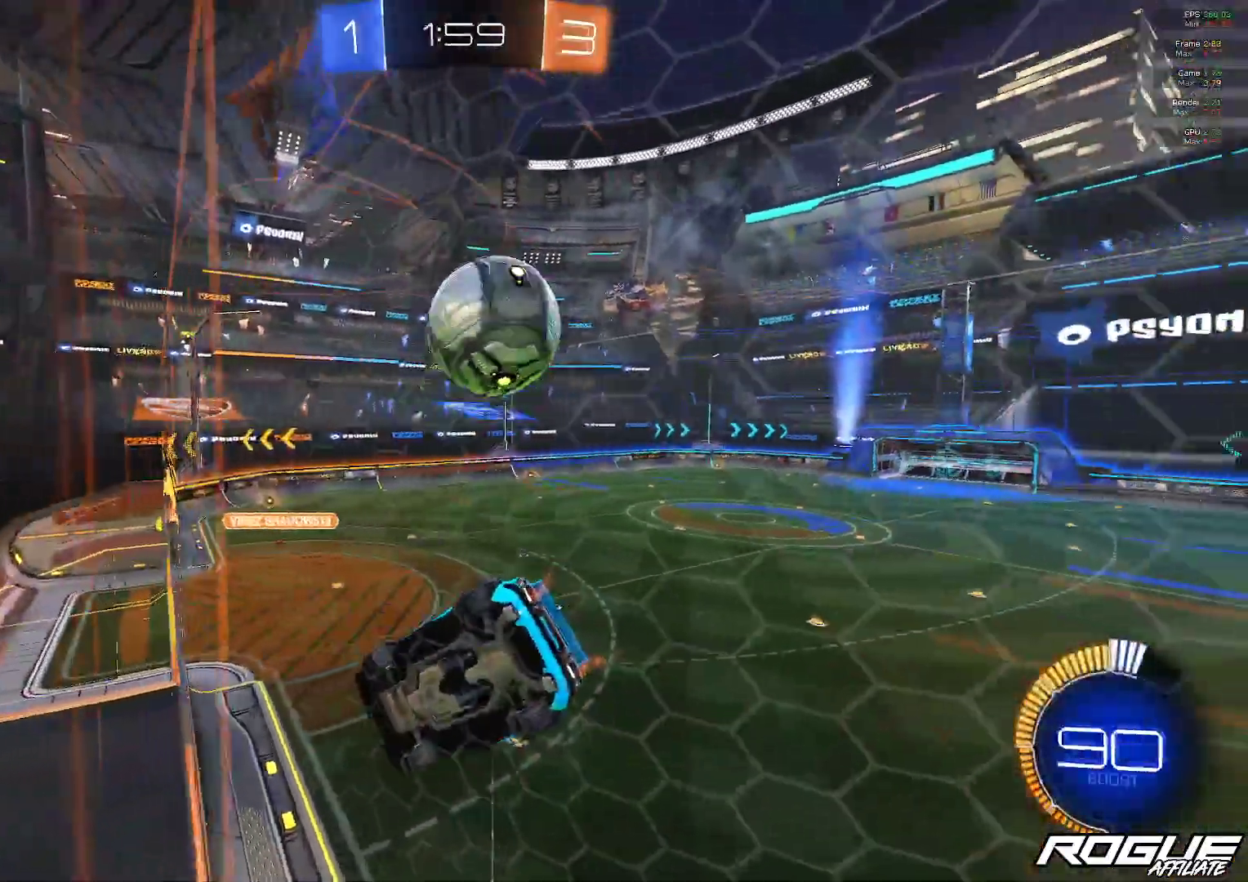
{"buttons": [], "left_stick": "right", "right_stick": "center", "events": []}
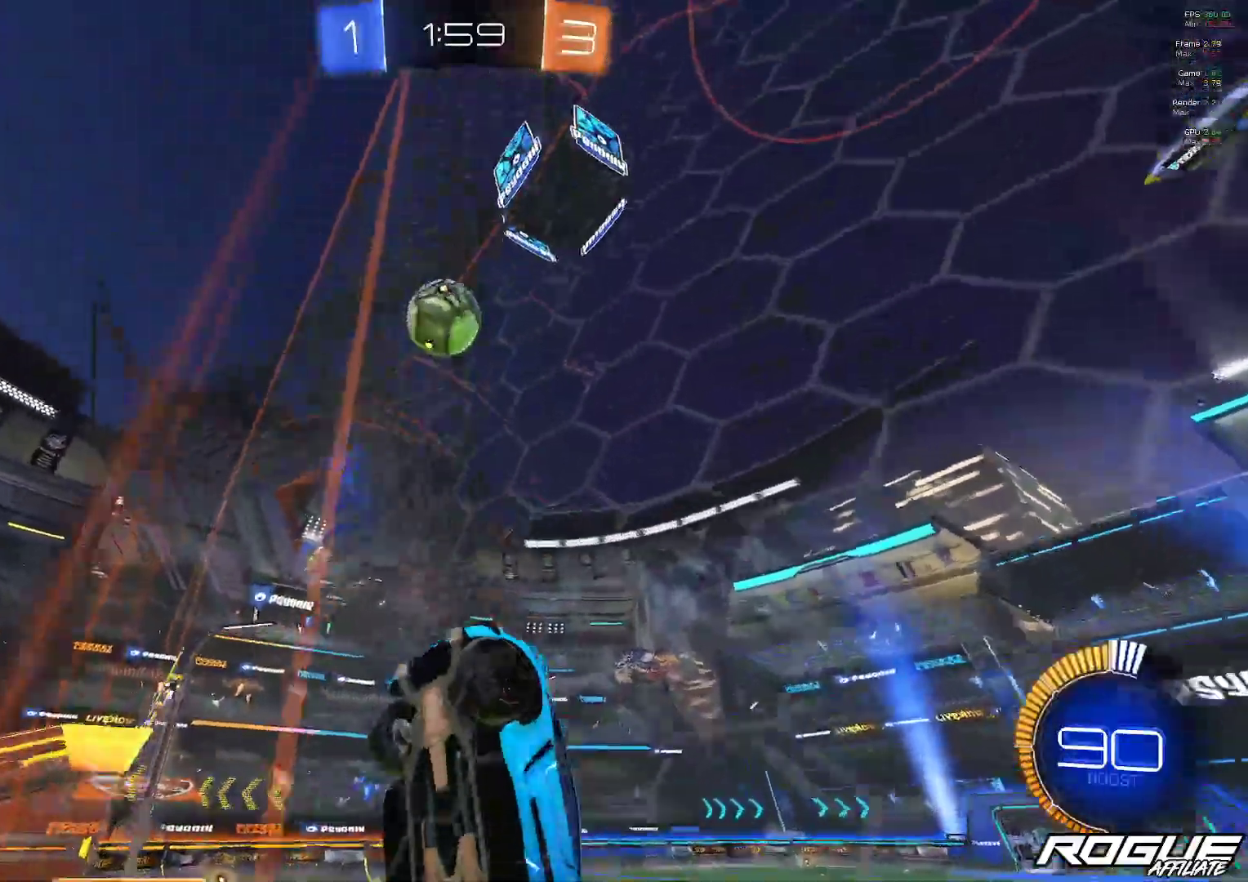
{"buttons": [], "left_stick": "left", "right_stick": "center", "events": [[117, "left_stick", "center"], [200, "left_stick", "left"], [383, "left_stick", "center"], [500, "left_stick", "left"]]}
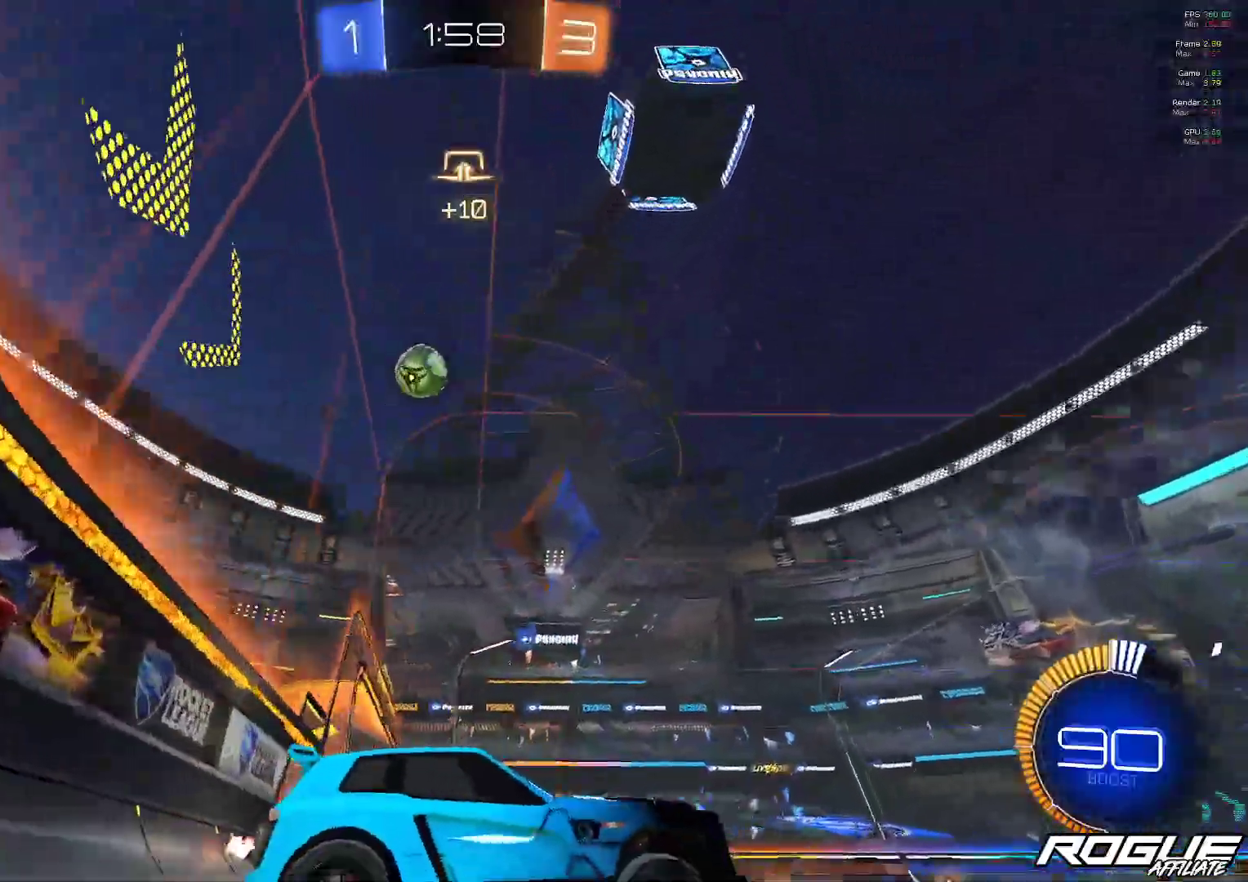
{"buttons": [], "left_stick": "left", "right_stick": "center", "events": []}
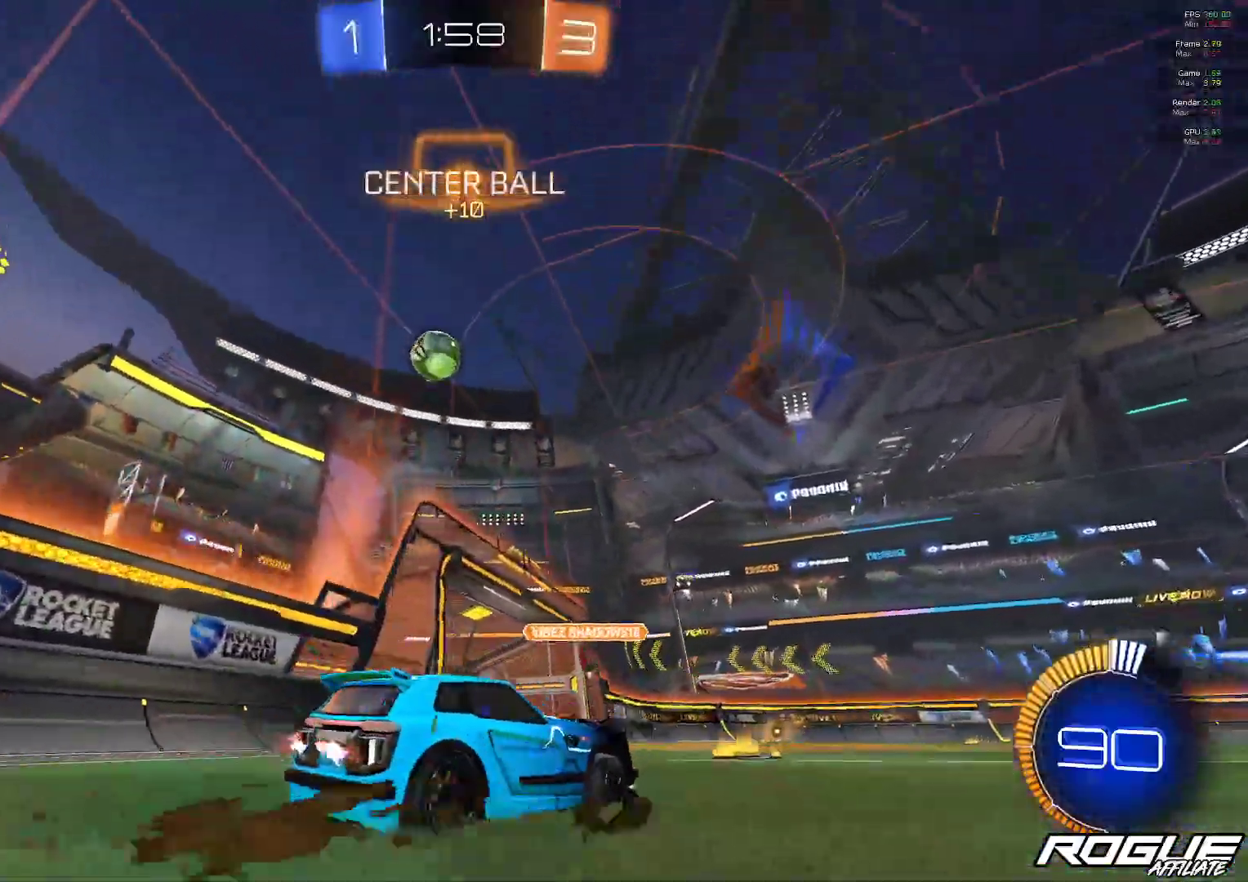
{"buttons": ["L2"], "left_stick": "right", "right_stick": "center", "events": [[83, "left_stick", "center"], [233, "left_stick", "up-left"], [367, "left_stick", "center"], [400, "L2", "down"], [467, "left_stick", "right"]]}
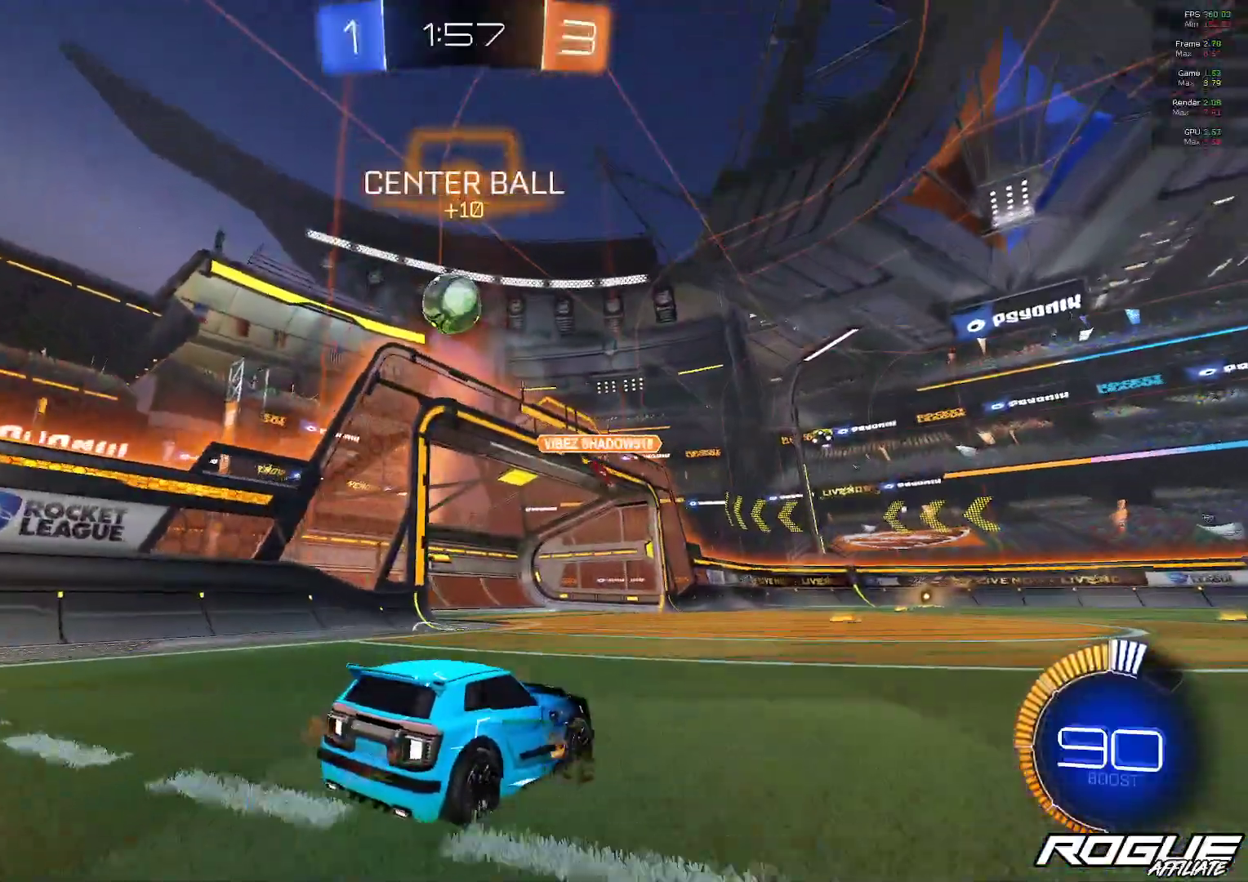
{"buttons": [], "left_stick": "right", "right_stick": "center", "events": [[33, "L2", "up"]]}
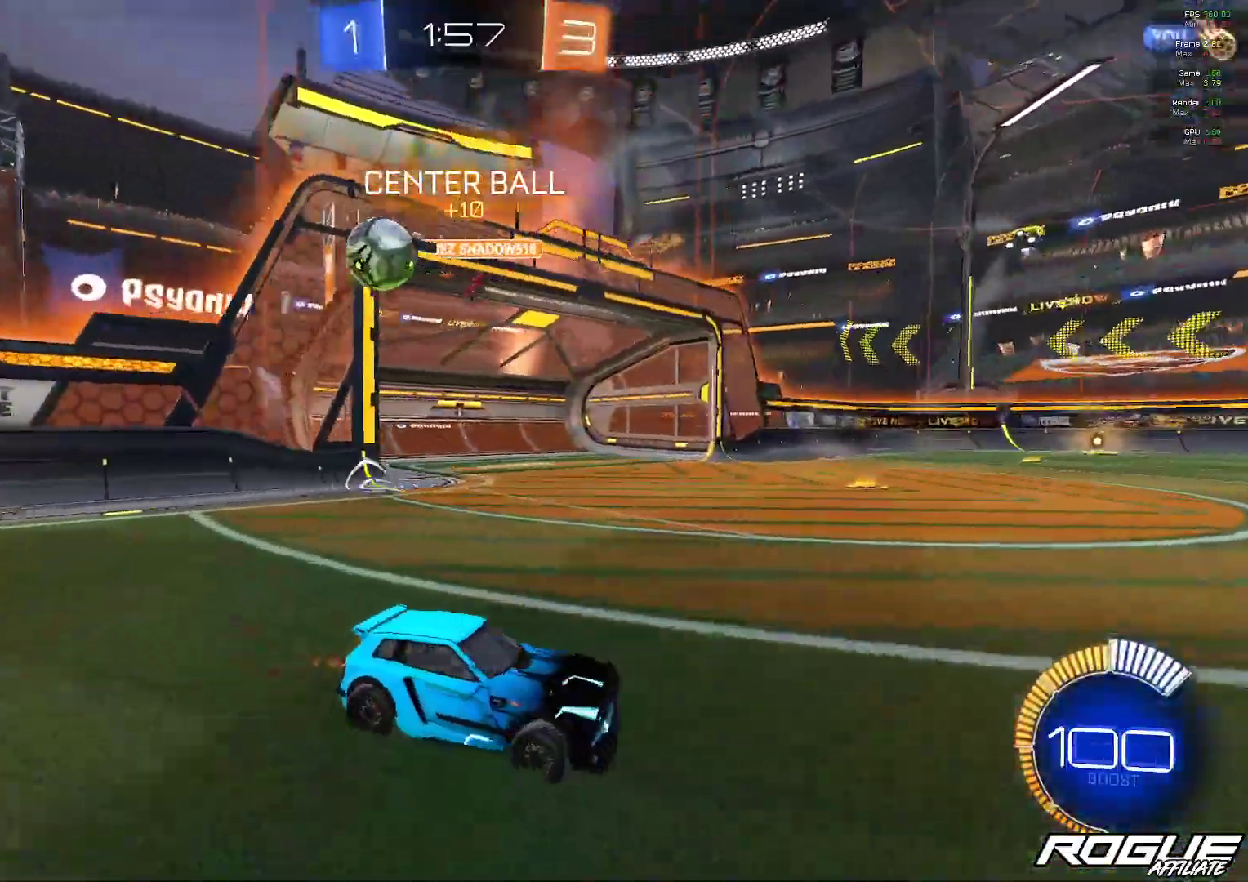
{"buttons": [], "left_stick": "right", "right_stick": "center", "events": []}
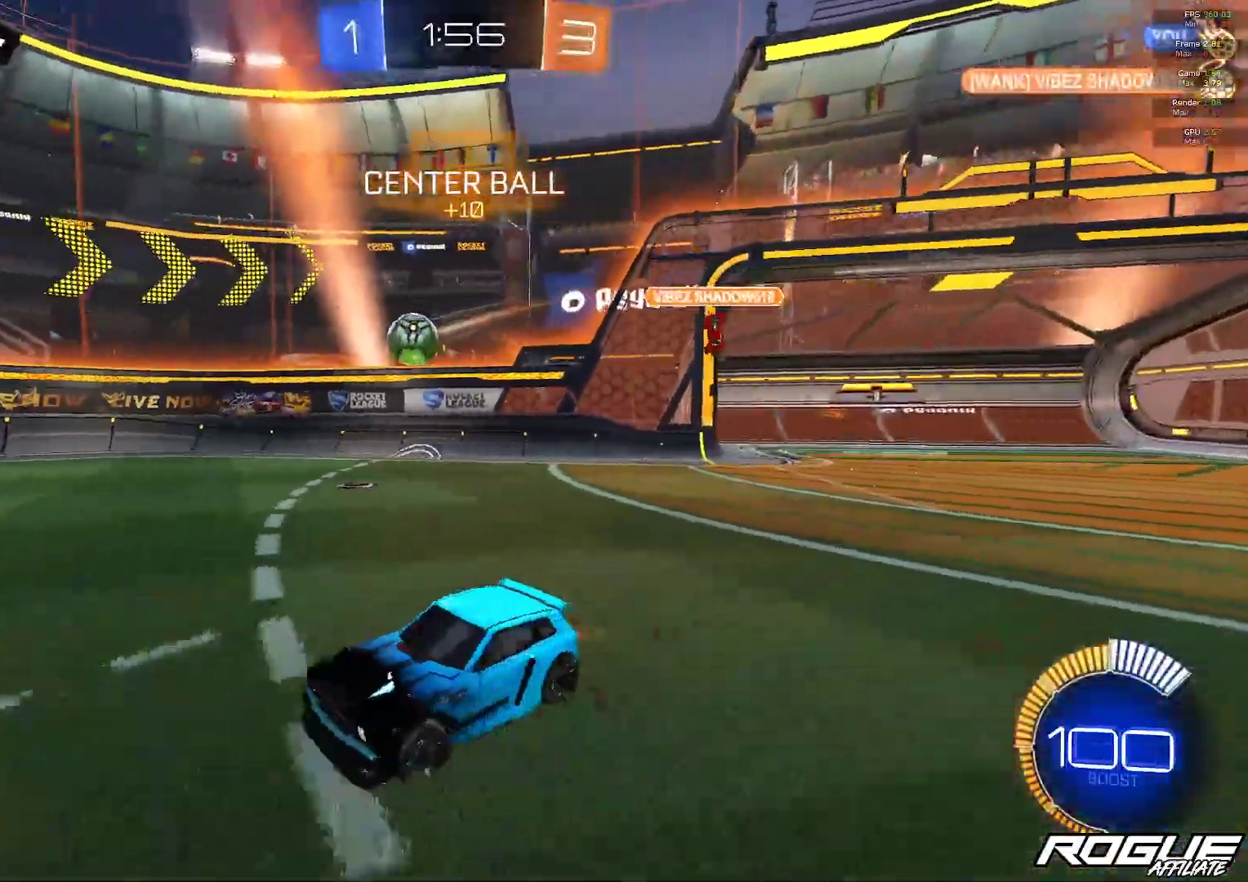
{"buttons": [], "left_stick": "center", "right_stick": "center", "events": [[100, "left_stick", "center"], [317, "left_stick", "up-left"], [400, "left_stick", "center"]]}
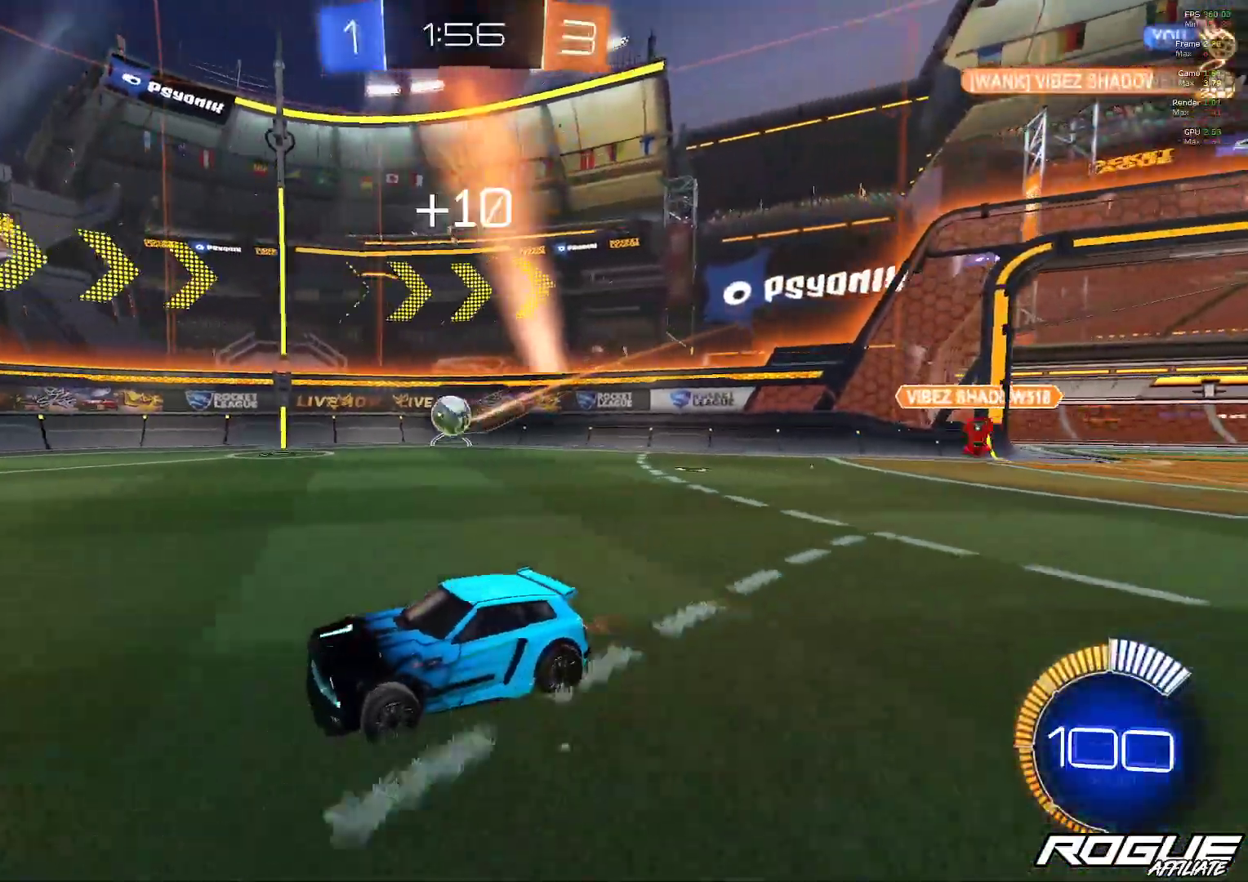
{"buttons": [], "left_stick": "right", "right_stick": "center", "events": [[67, "left_stick", "right"], [333, "left_stick", "center"], [483, "left_stick", "right"]]}
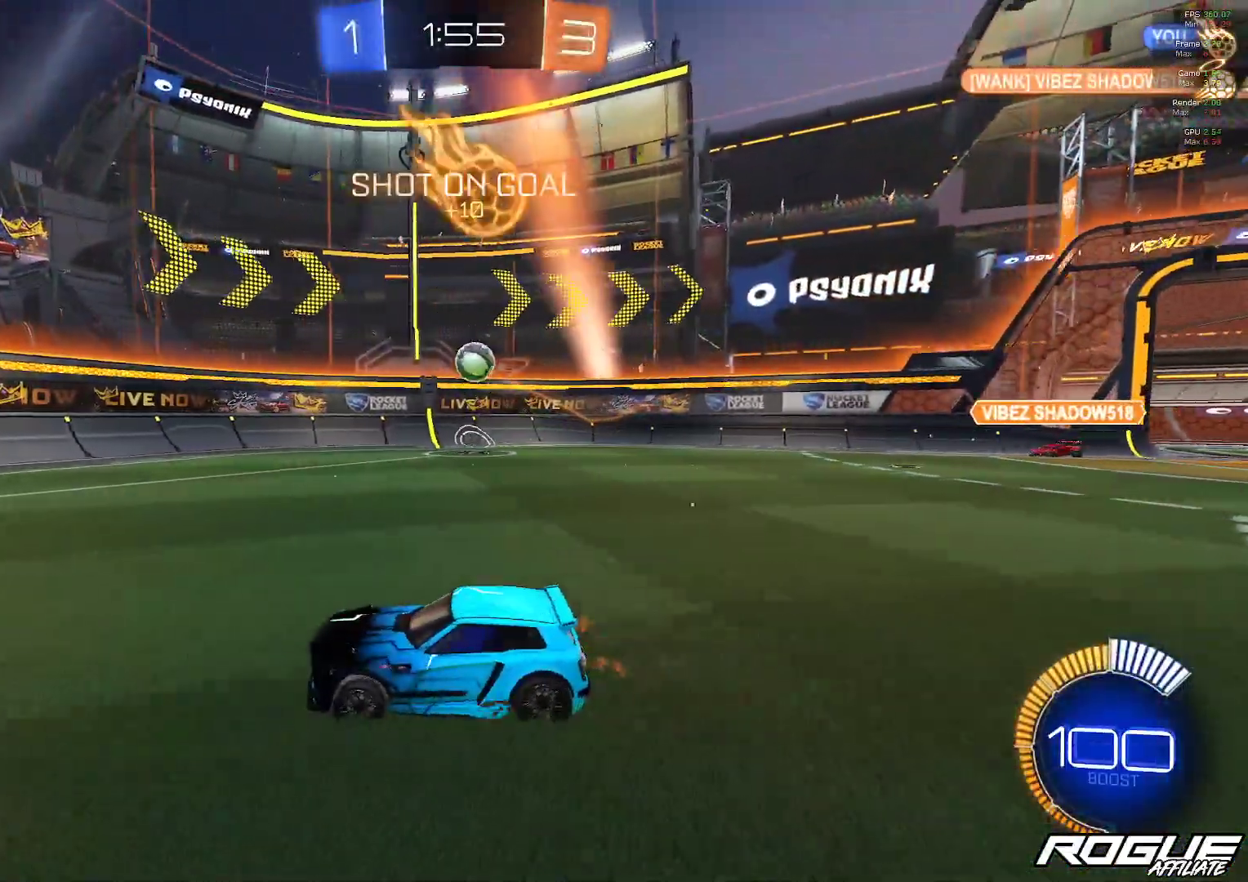
{"buttons": [], "left_stick": "right", "right_stick": "center", "events": []}
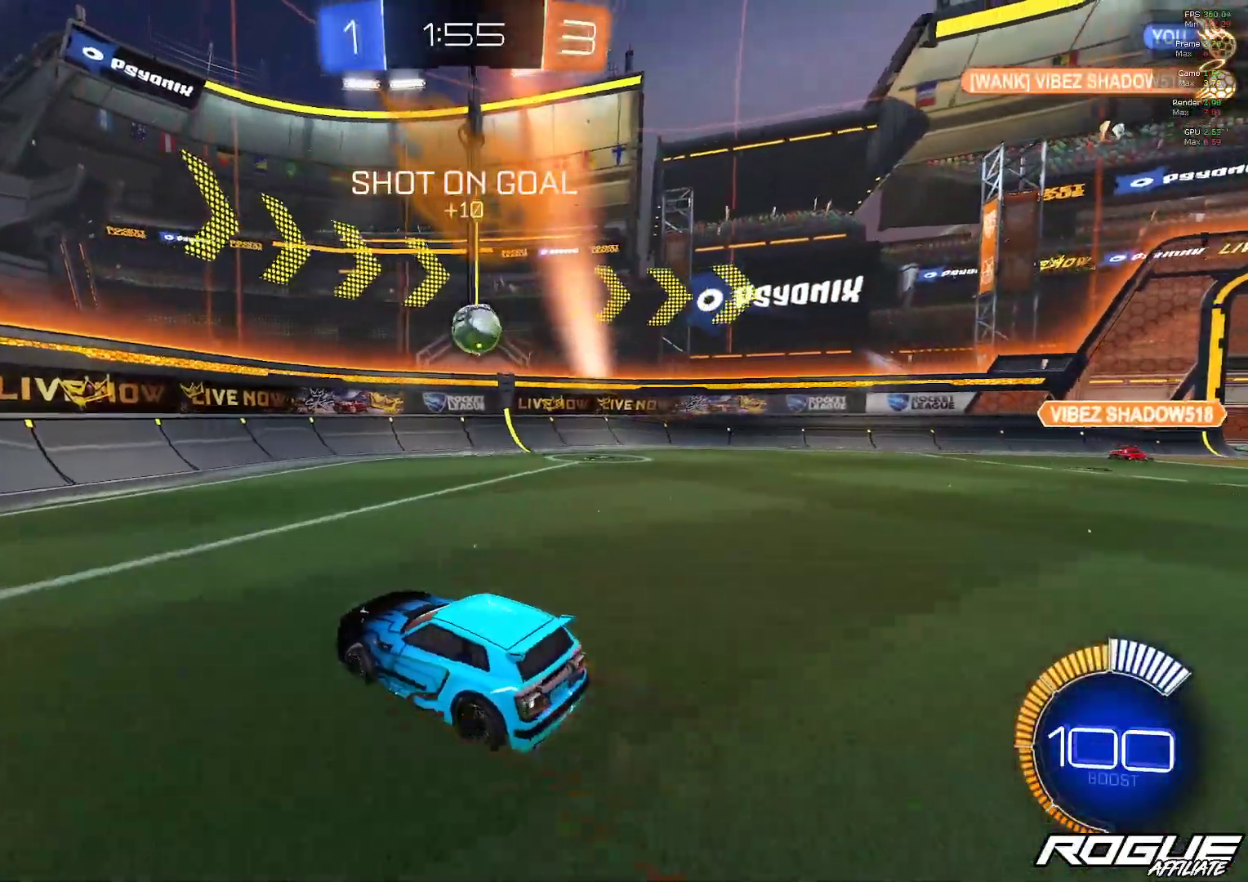
{"buttons": ["A", "B"], "left_stick": "down", "right_stick": "center", "events": [[233, "B", "down"], [233, "left_stick", "center"], [300, "left_stick", "down"], [333, "A", "down"]]}
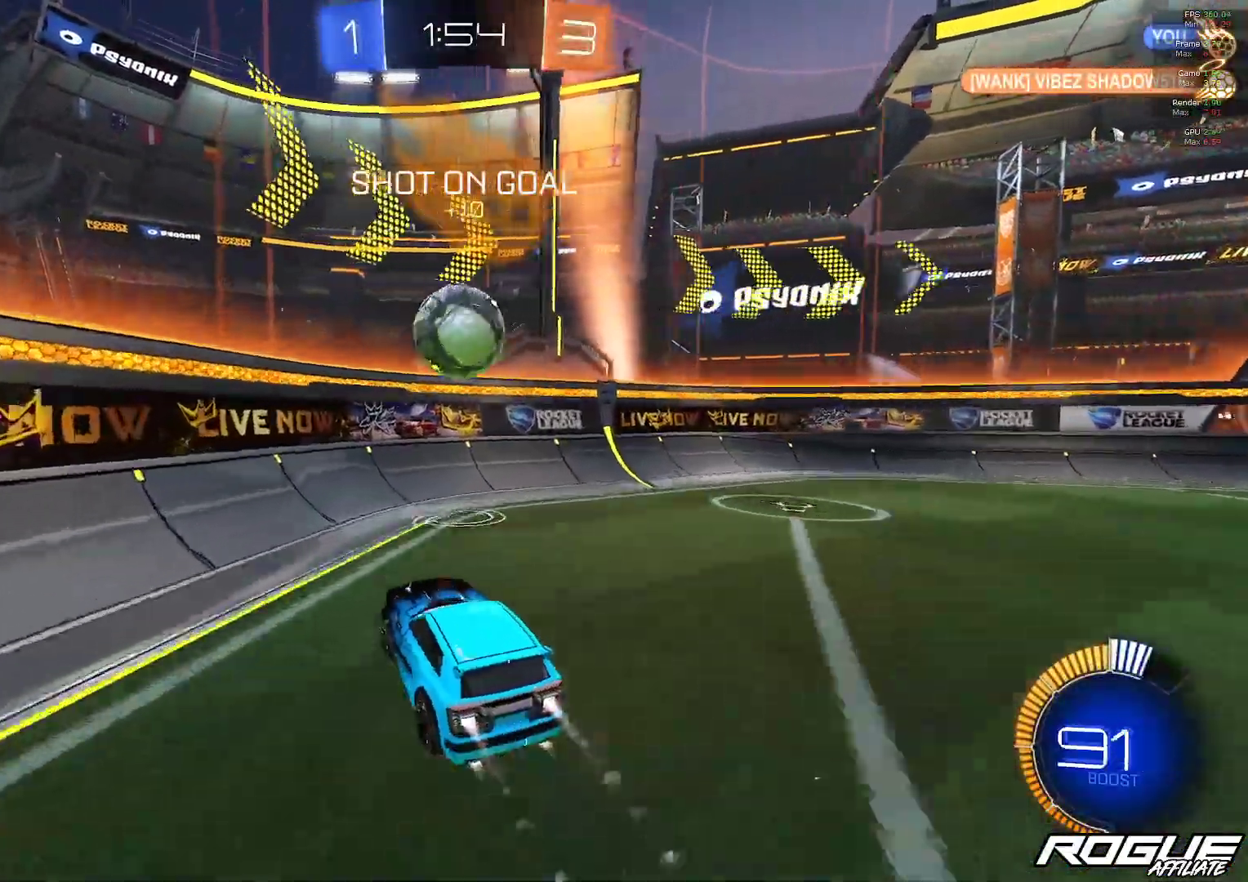
{"buttons": ["A"], "left_stick": "up-right", "right_stick": "center", "events": [[33, "left_stick", "center"], [100, "A", "up"], [167, "B", "up"], [167, "left_stick", "up"], [250, "A", "down"], [300, "left_stick", "up-right"]]}
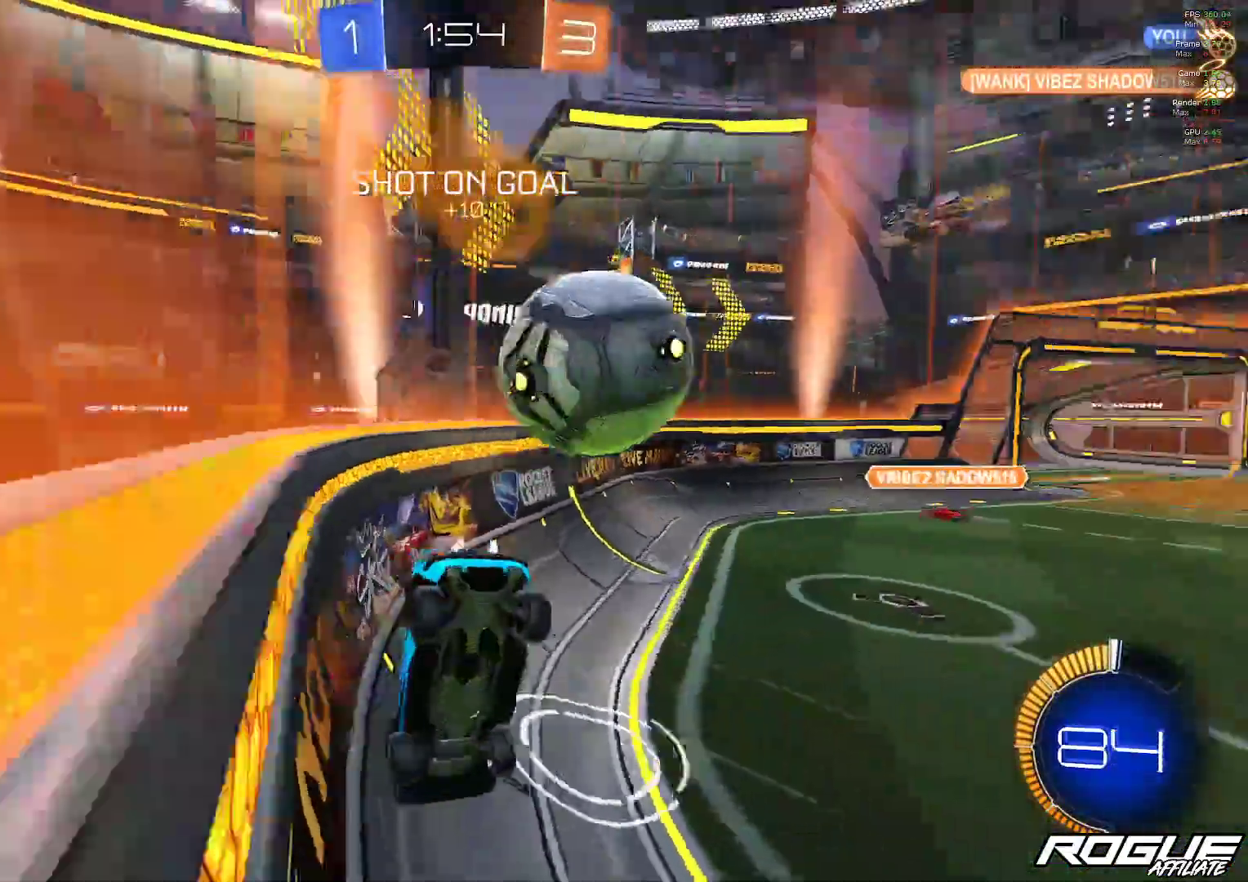
{"buttons": ["L1"], "left_stick": "right", "right_stick": "center", "events": [[17, "A", "up"], [67, "left_stick", "right"], [333, "L1", "down"]]}
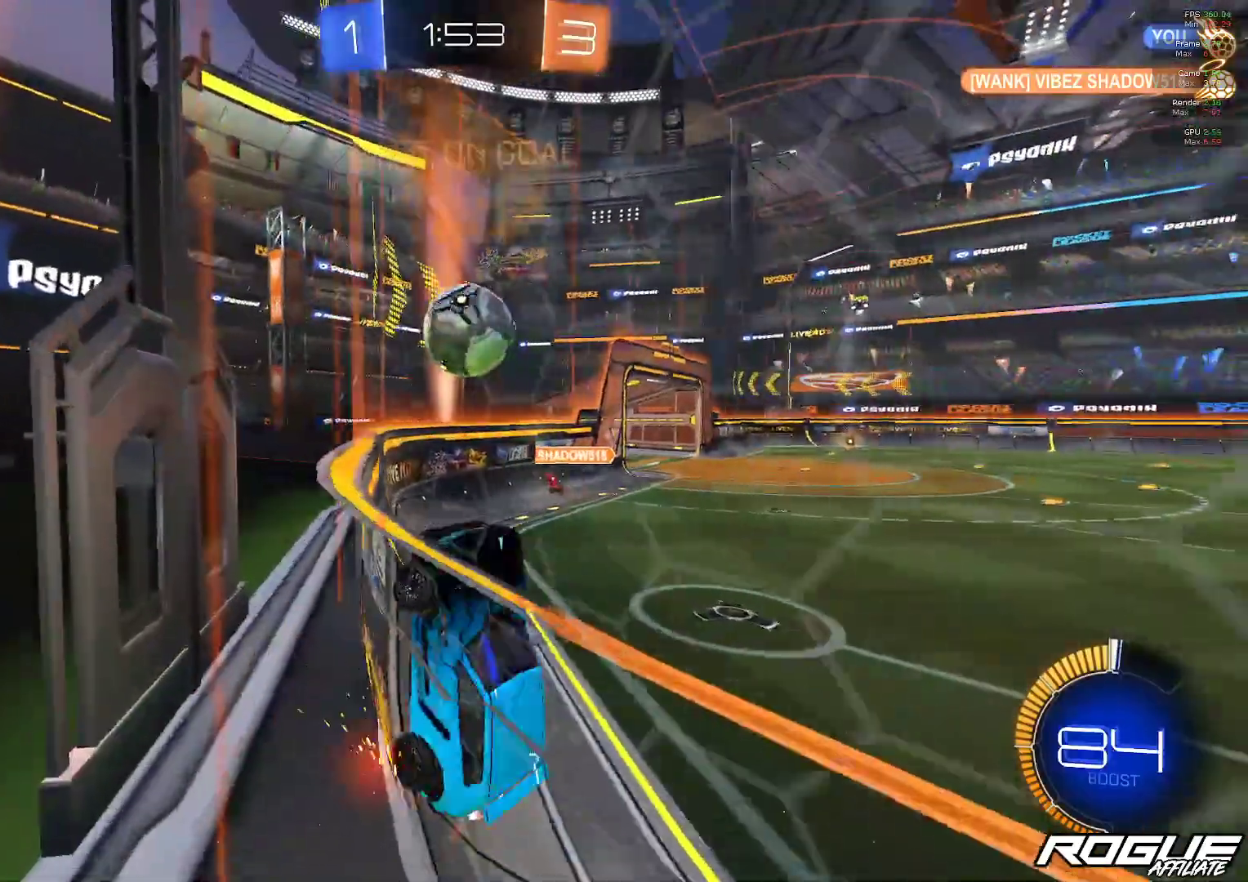
{"buttons": ["L1"], "left_stick": "right", "right_stick": "center", "events": [[33, "L1", "up"], [500, "L1", "down"]]}
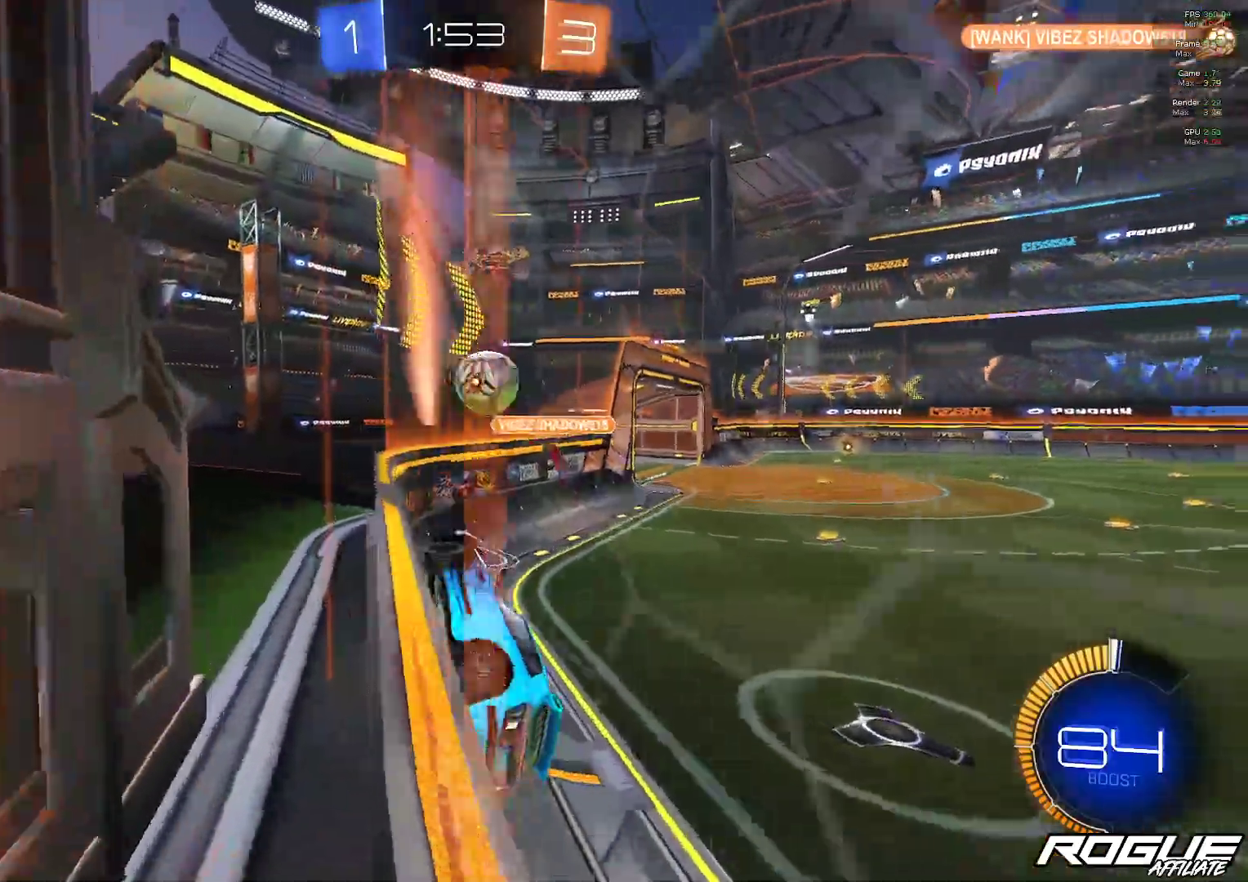
{"buttons": [], "left_stick": "right", "right_stick": "center", "events": [[67, "L1", "up"]]}
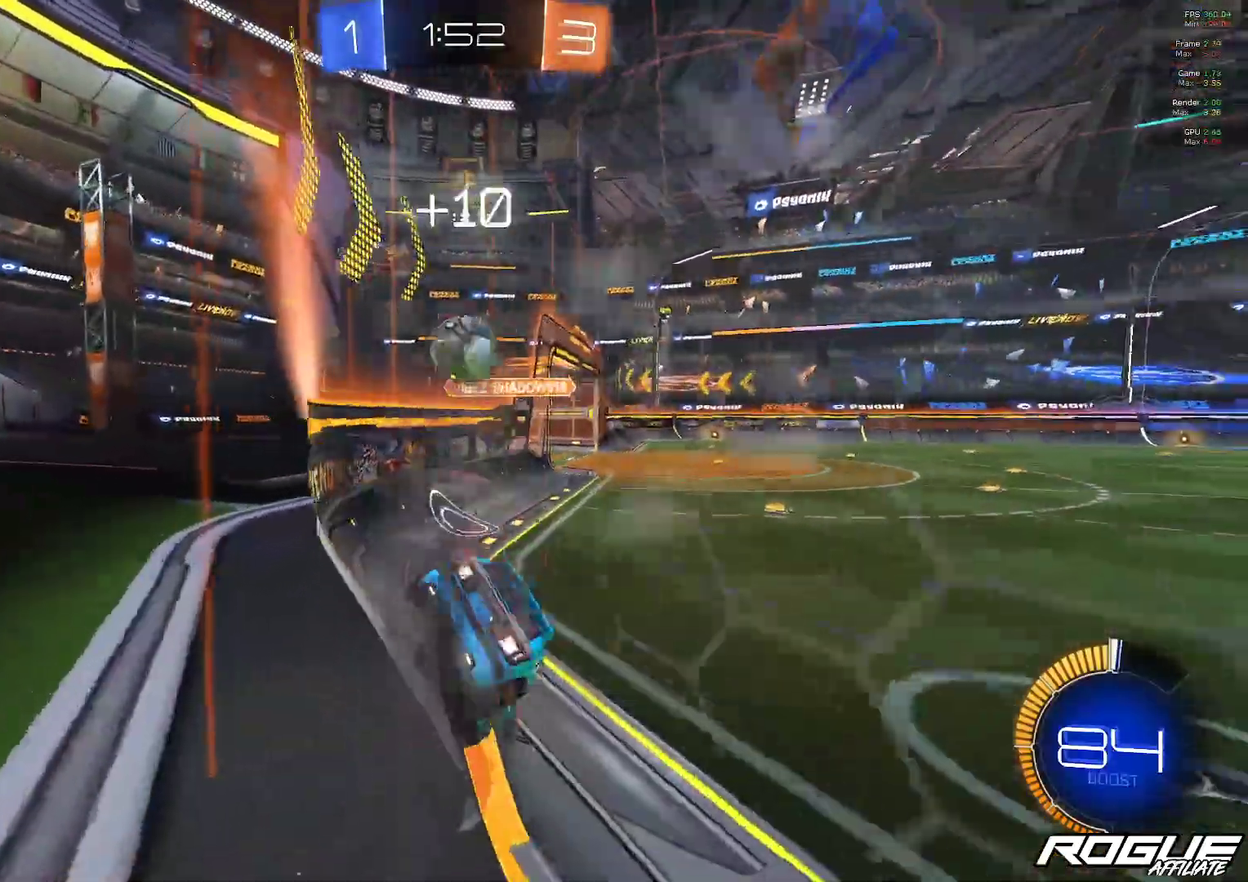
{"buttons": [], "left_stick": "right", "right_stick": "center", "events": [[133, "left_stick", "center"], [200, "L2", "down"], [400, "left_stick", "right"], [450, "L2", "up"]]}
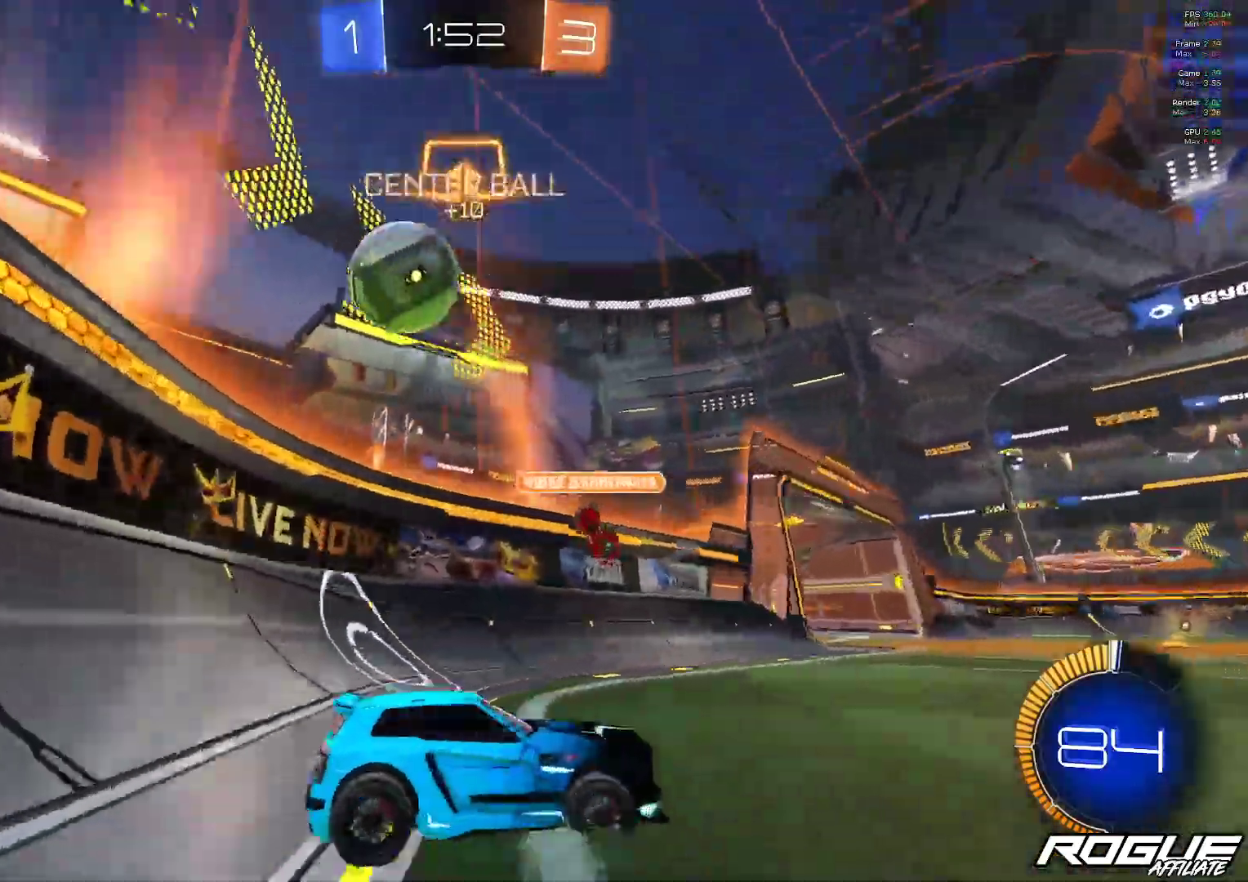
{"buttons": [], "left_stick": "right", "right_stick": "center", "events": []}
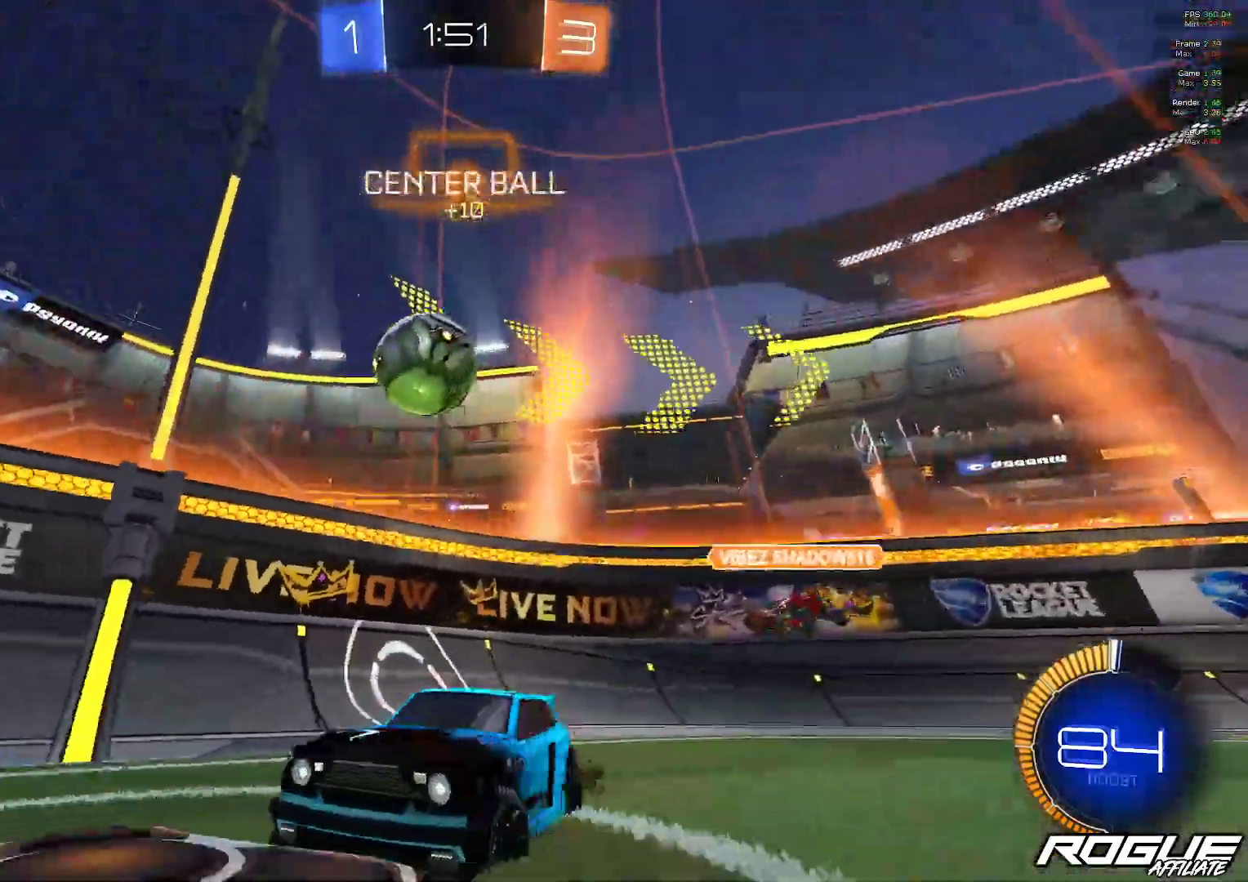
{"buttons": [], "left_stick": "right", "right_stick": "center", "events": []}